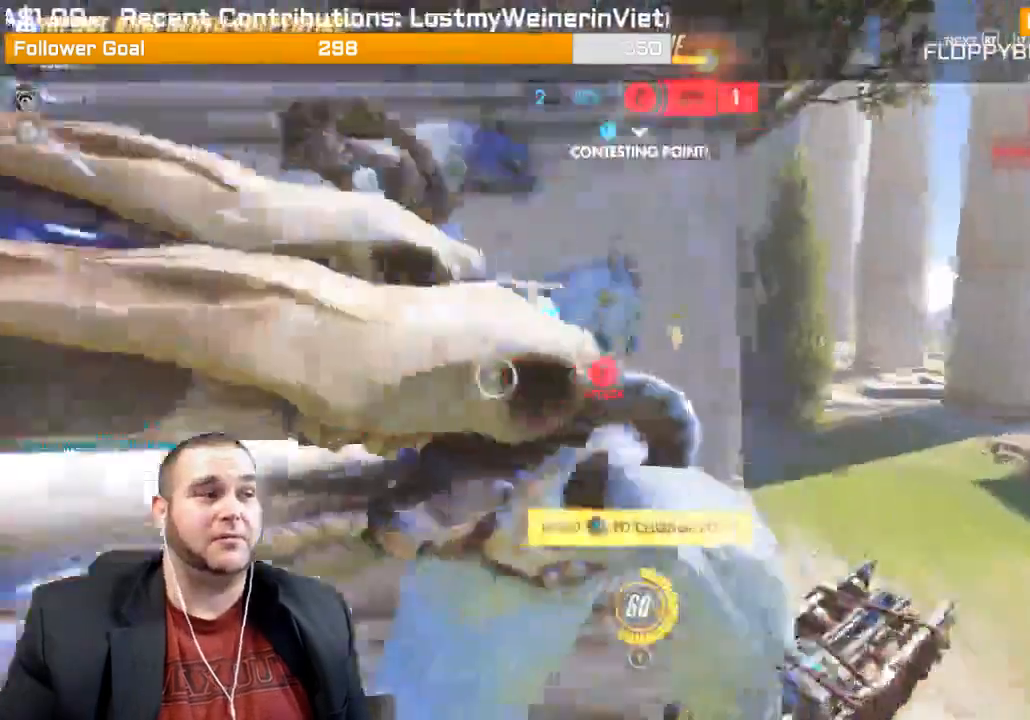
Gameplay with a controller (PlayStation layout); each line is a JSON object with the inputs held at the frame after it. "events" lists button and stick changes between this image and that frame as [ms after this image, input, new state], when the widget could be followed in between. Not read: L3.
{"buttons": ["CROSS"], "left_stick": "up", "right_stick": "center", "events": [[183, "CROSS", "up"], [317, "CROSS", "down"]]}
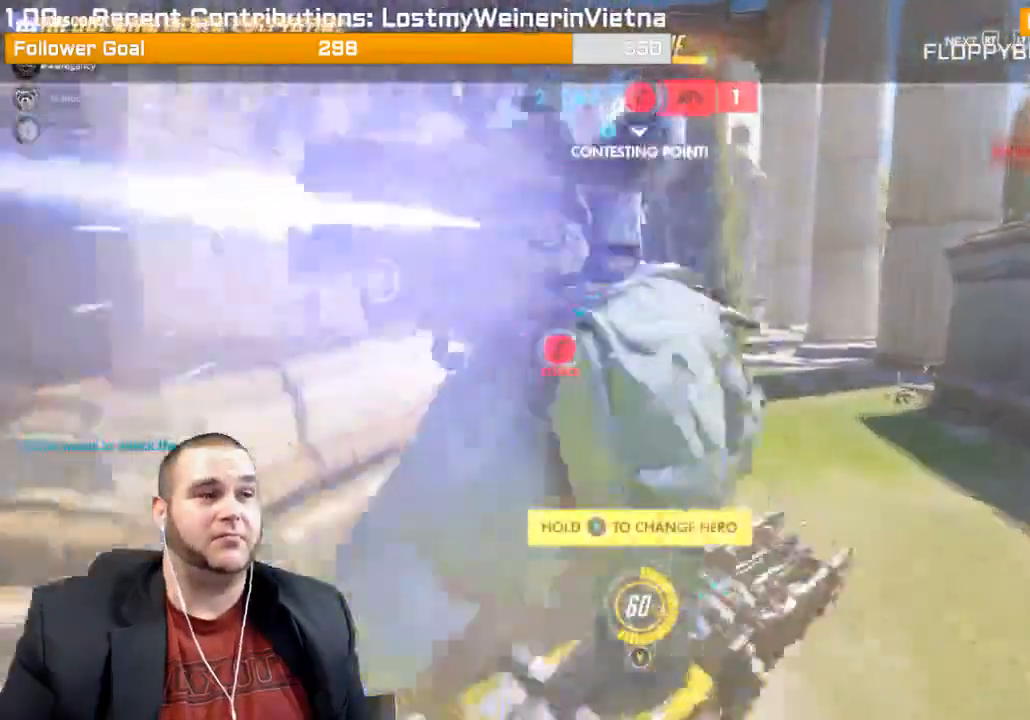
{"buttons": ["CROSS"], "left_stick": "up", "right_stick": "center", "events": [[200, "CROSS", "up"], [283, "CROSS", "down"]]}
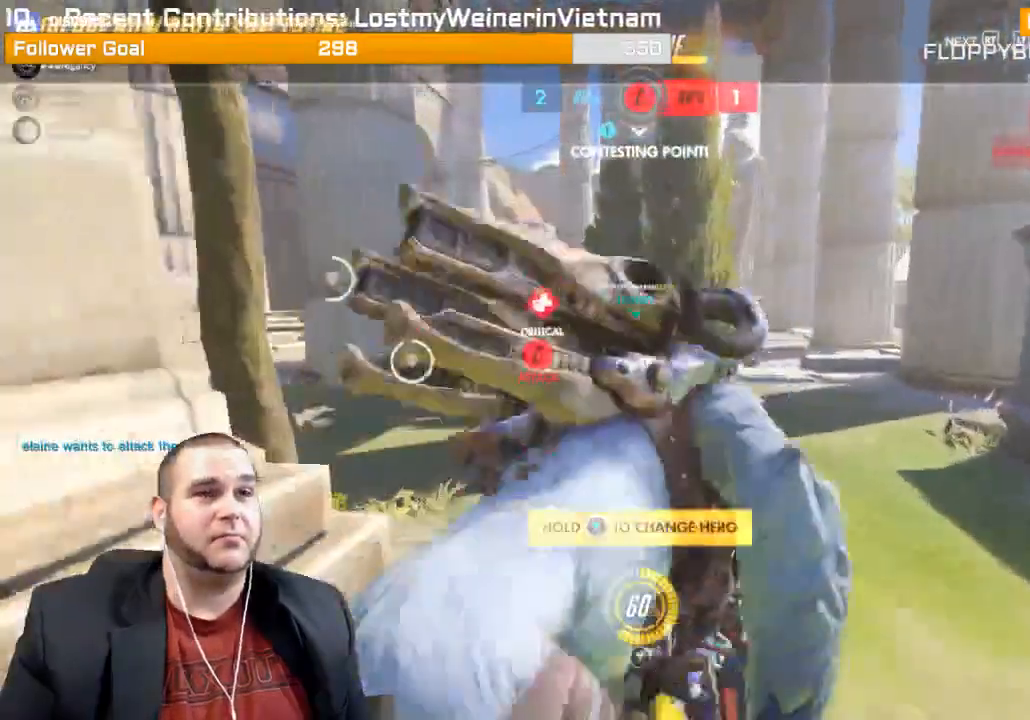
{"buttons": ["CROSS"], "left_stick": "up", "right_stick": "center", "events": [[250, "CROSS", "up"], [317, "CROSS", "down"]]}
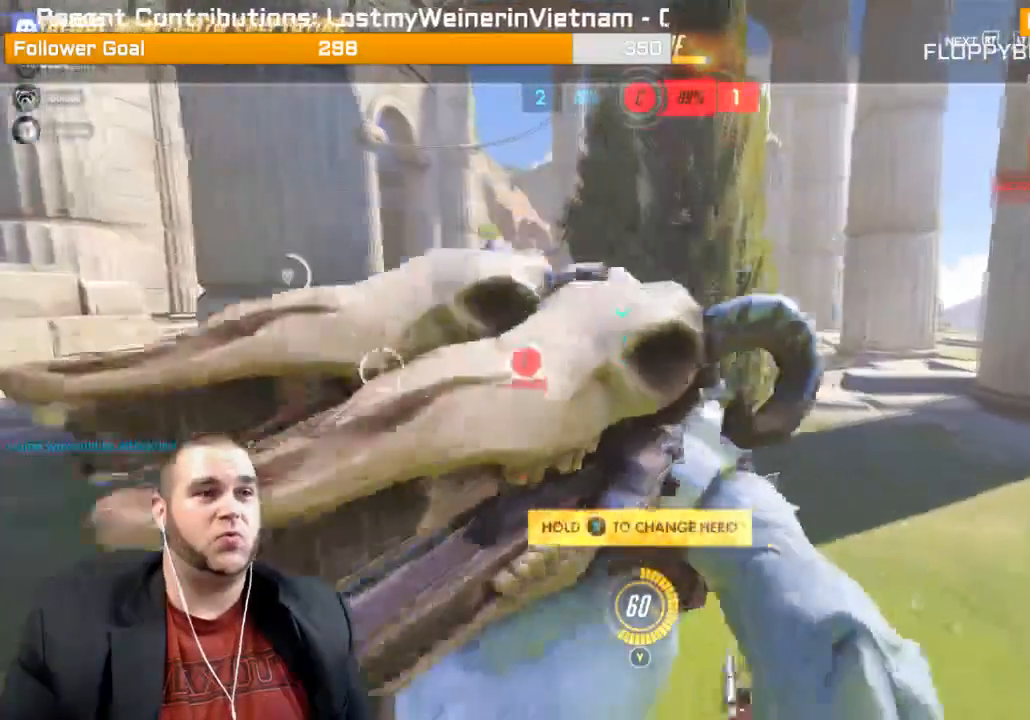
{"buttons": ["CROSS"], "left_stick": "up", "right_stick": "center", "events": []}
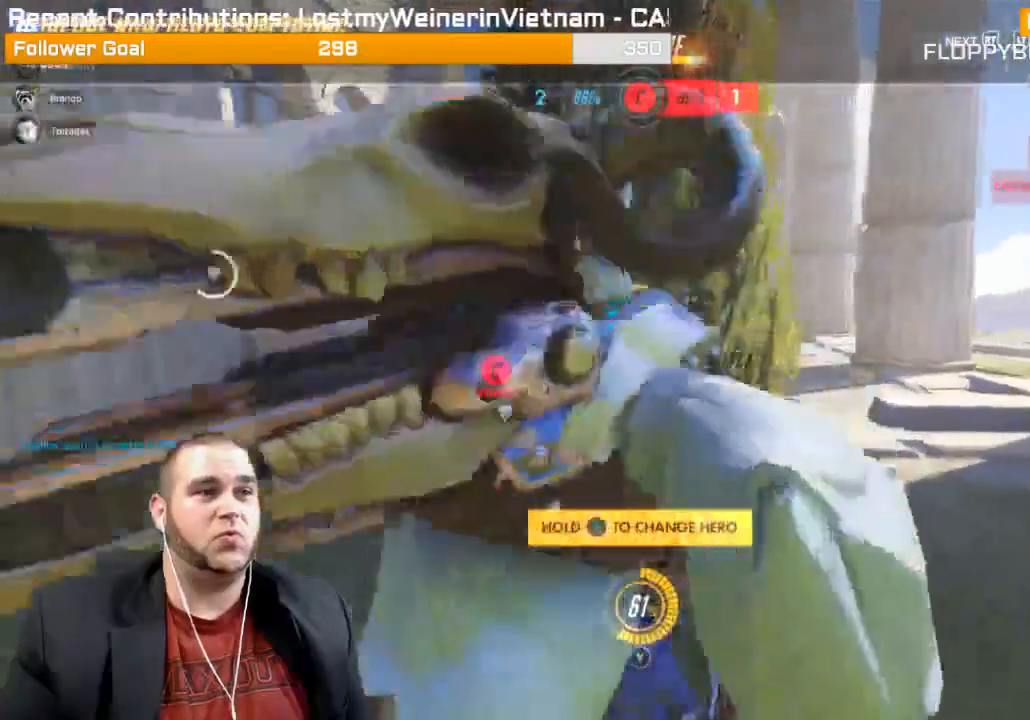
{"buttons": ["CROSS"], "left_stick": "up", "right_stick": "center", "events": [[350, "CROSS", "up"], [400, "CROSS", "down"]]}
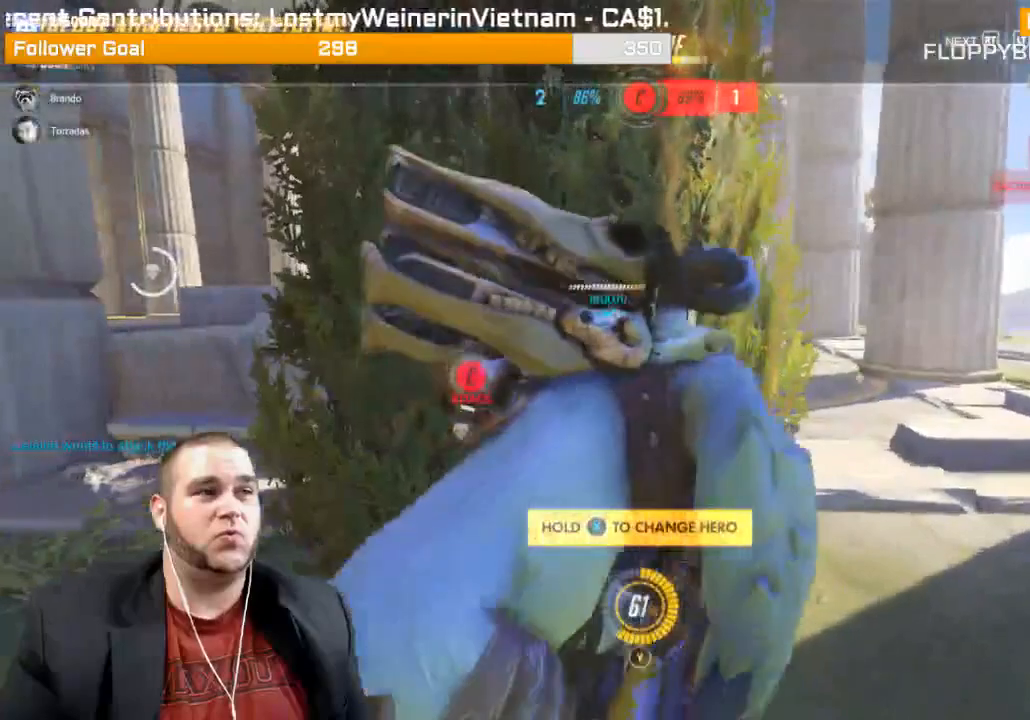
{"buttons": ["CROSS"], "left_stick": "up", "right_stick": "center", "events": [[83, "CROSS", "up"], [167, "CROSS", "down"], [333, "CROSS", "up"], [483, "CROSS", "down"]]}
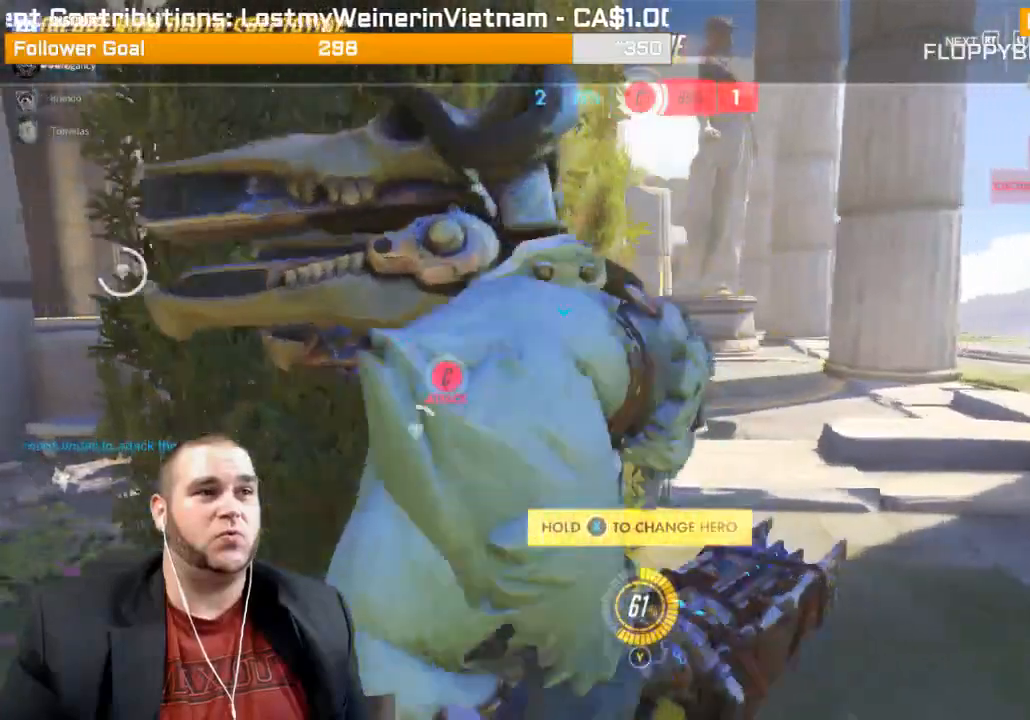
{"buttons": [], "left_stick": "center", "right_stick": "center", "events": [[133, "CROSS", "up"], [233, "left_stick", "center"]]}
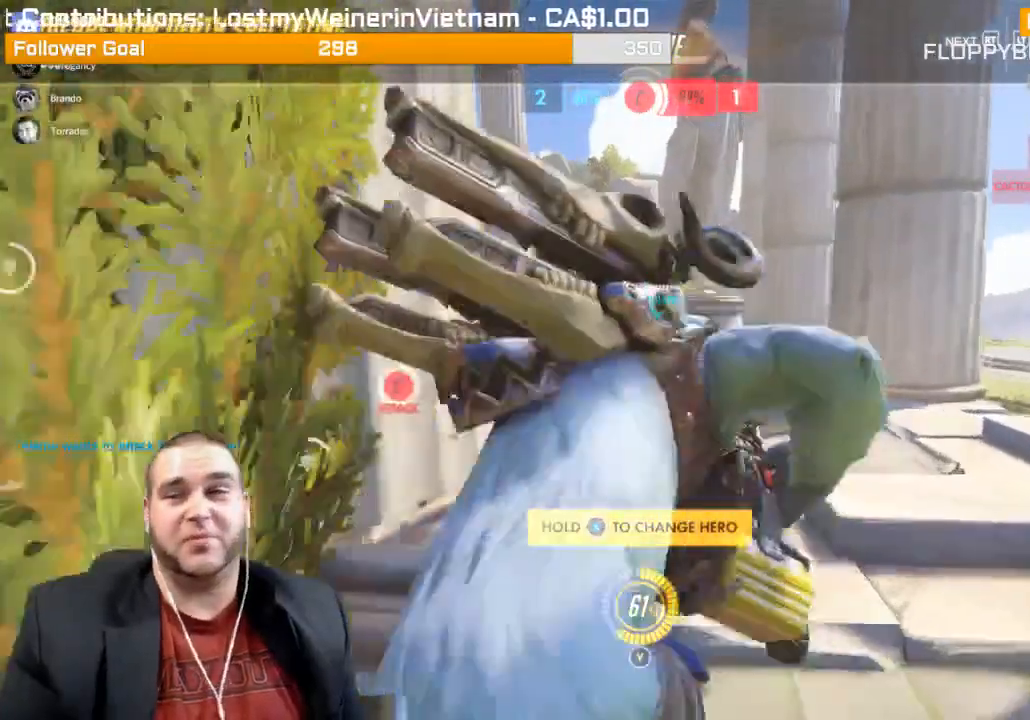
{"buttons": ["CROSS"], "left_stick": "center", "right_stick": "center", "events": [[233, "CROSS", "down"], [367, "CROSS", "up"], [500, "CROSS", "down"]]}
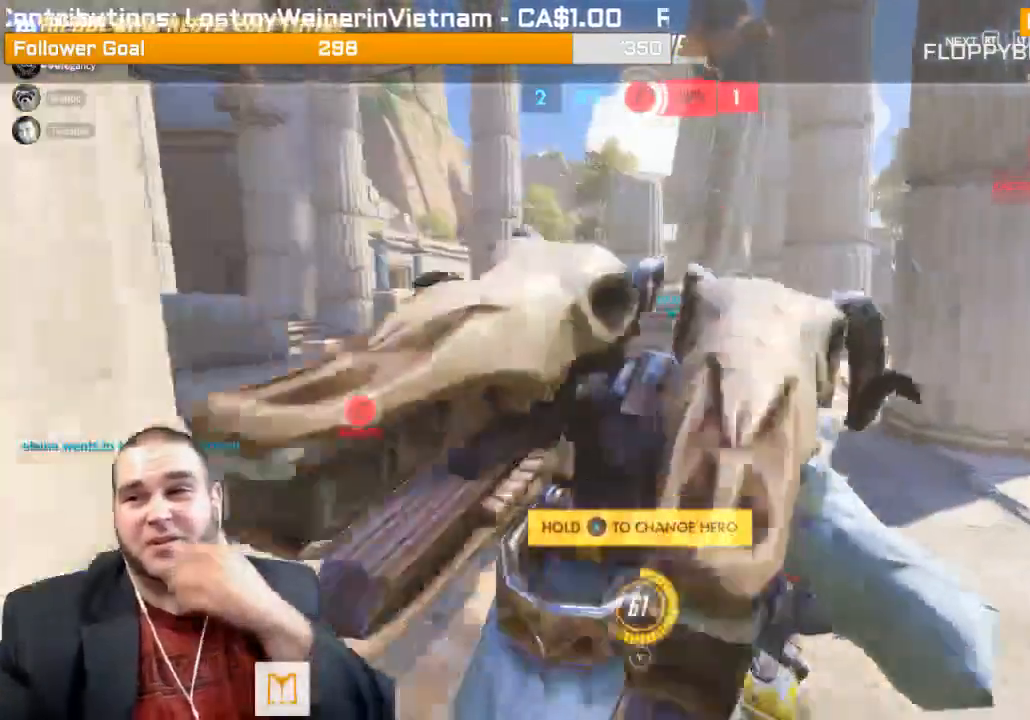
{"buttons": [], "left_stick": "center", "right_stick": "center", "events": [[133, "CROSS", "up"]]}
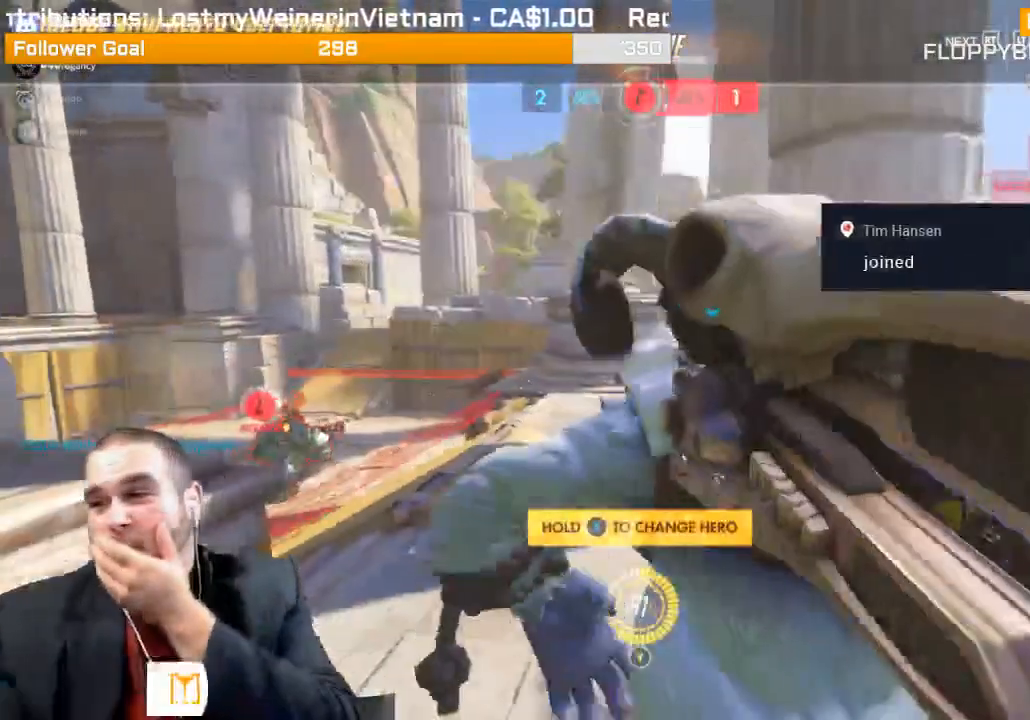
{"buttons": [], "left_stick": "center", "right_stick": "center", "events": []}
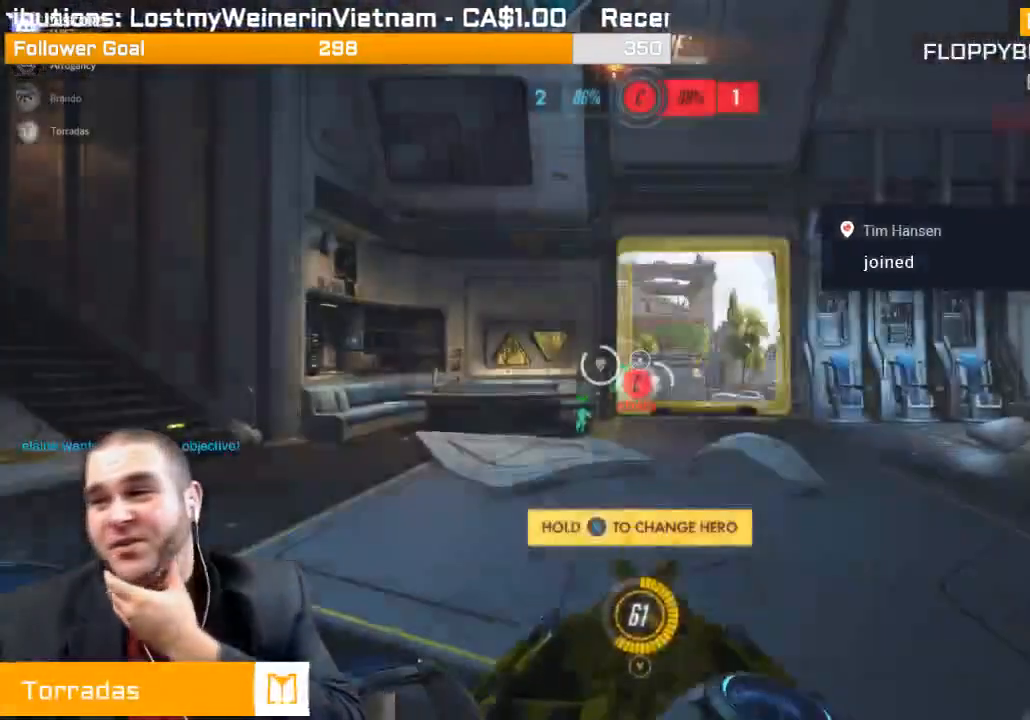
{"buttons": [], "left_stick": "center", "right_stick": "center", "events": []}
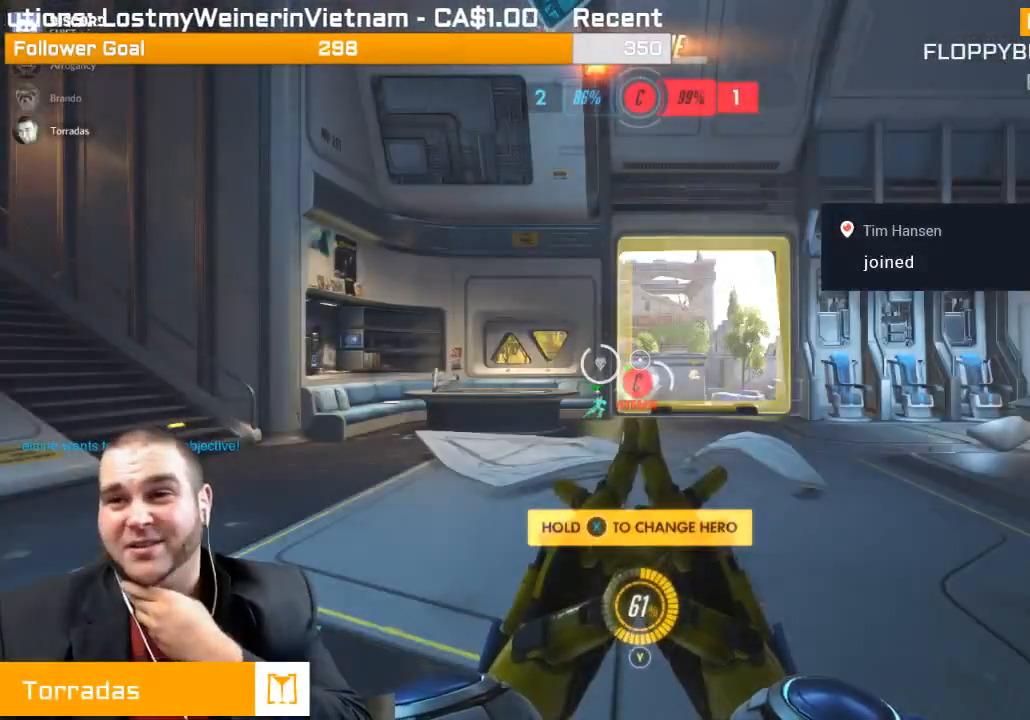
{"buttons": [], "left_stick": "center", "right_stick": "center", "events": []}
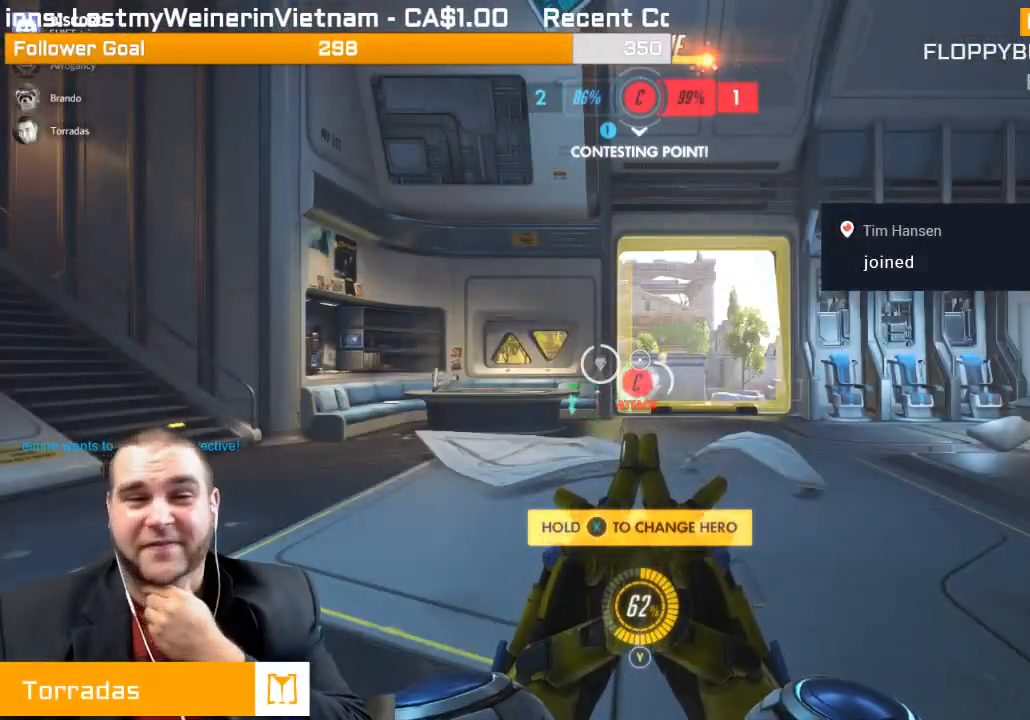
{"buttons": [], "left_stick": "center", "right_stick": "center", "events": []}
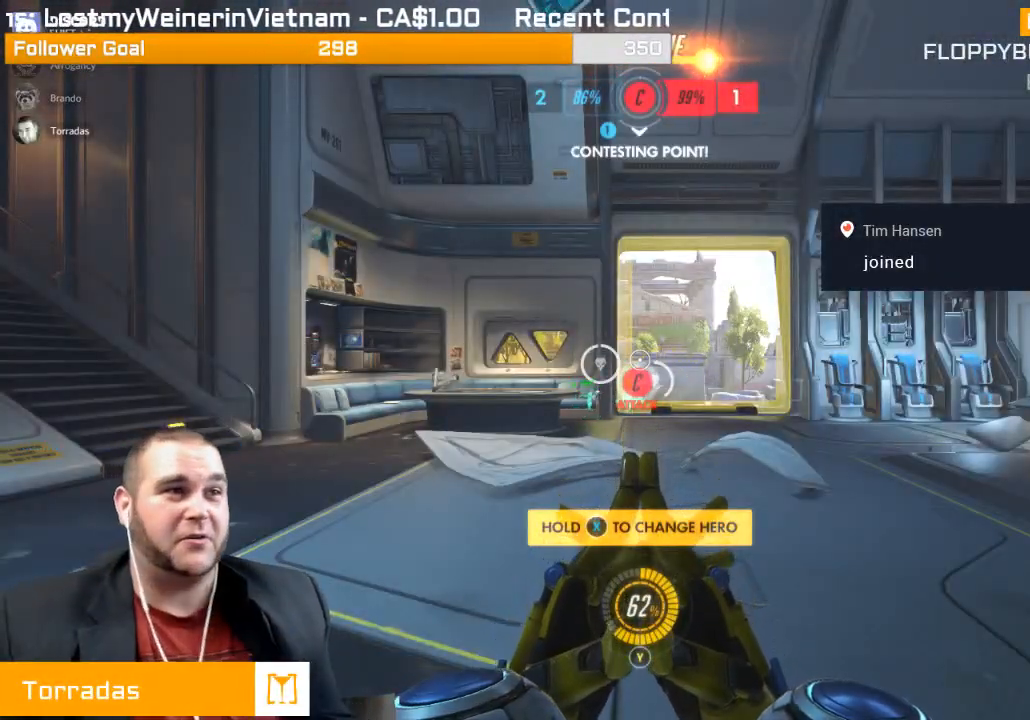
{"buttons": [], "left_stick": "up", "right_stick": "center", "events": [[50, "left_stick", "up"]]}
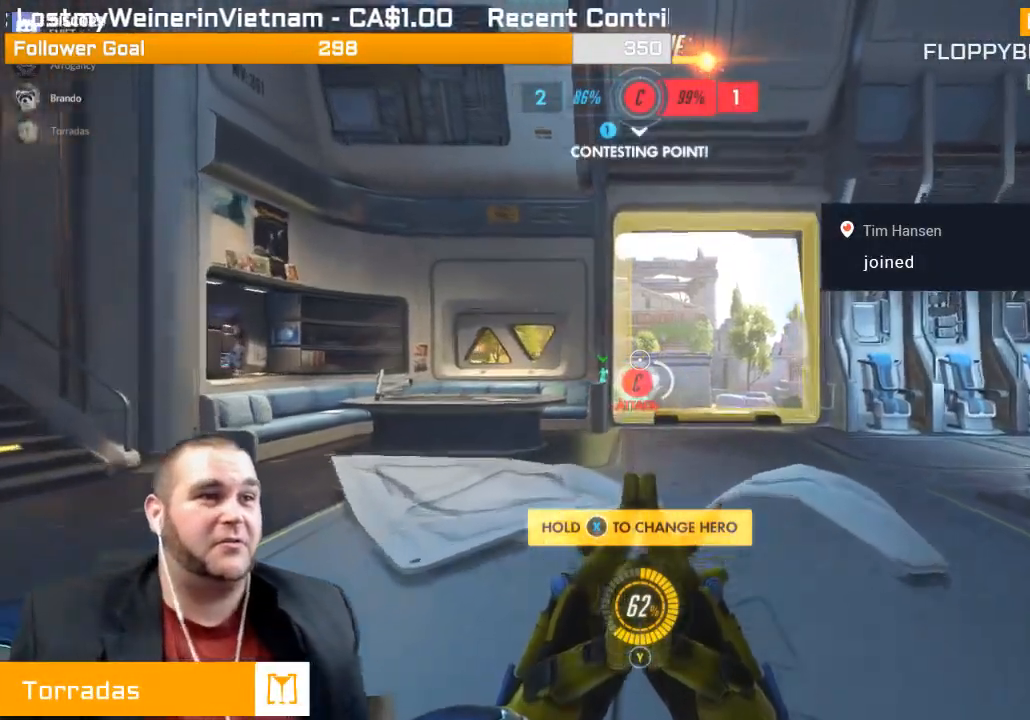
{"buttons": [], "left_stick": "up", "right_stick": "center", "events": [[100, "SQUARE", "down"], [200, "SQUARE", "up"], [283, "SQUARE", "down"], [400, "SQUARE", "up"]]}
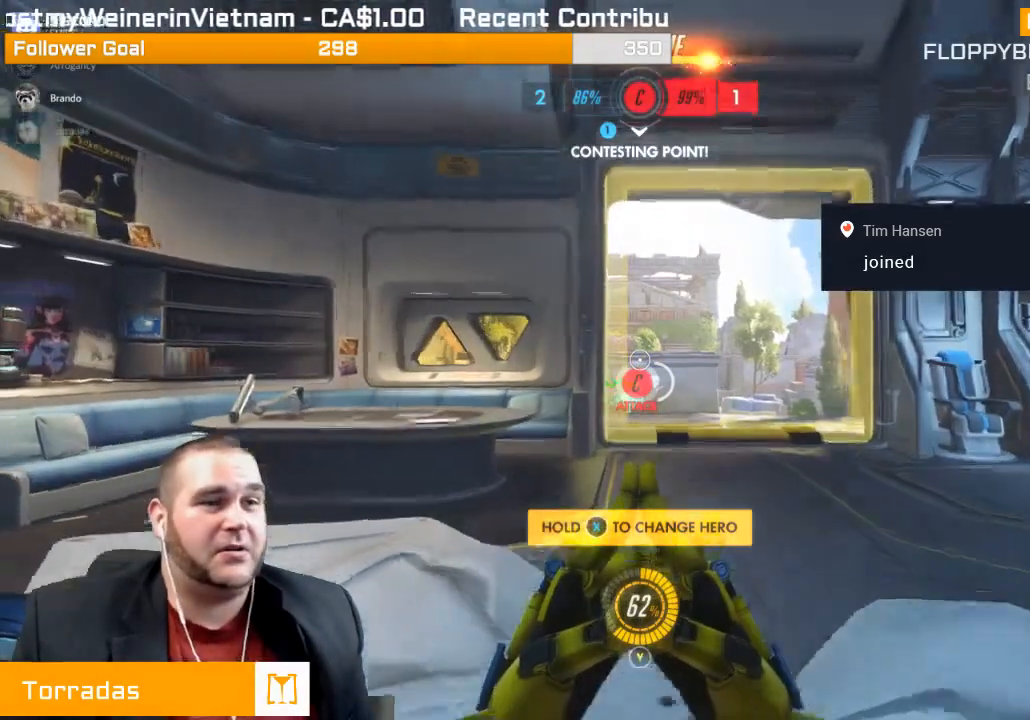
{"buttons": [], "left_stick": "up", "right_stick": "center", "events": []}
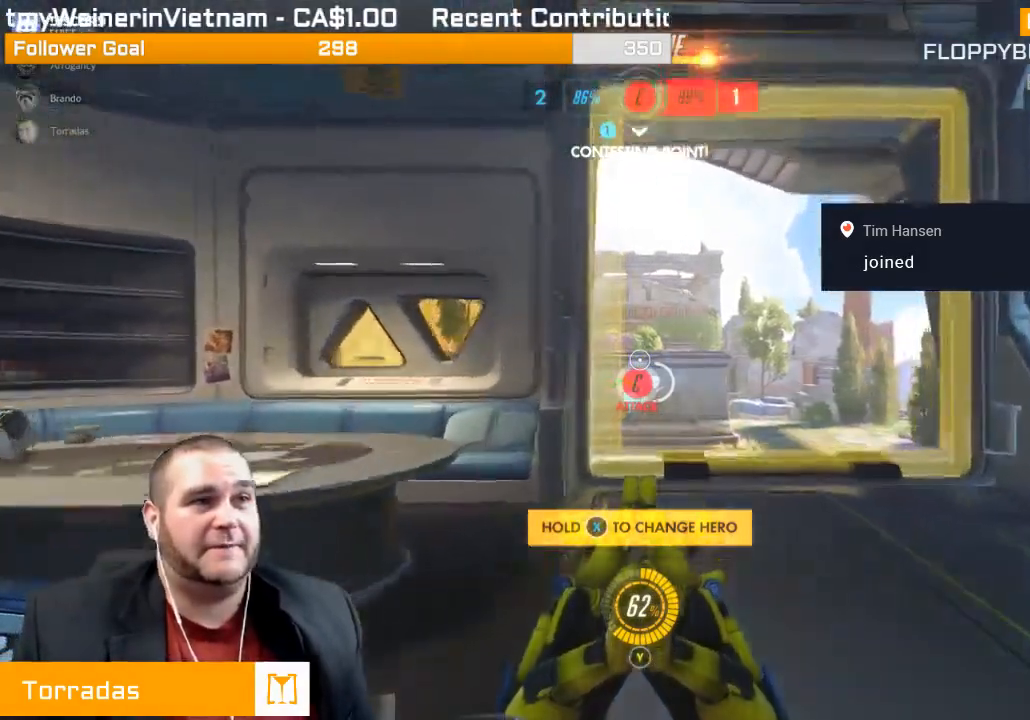
{"buttons": [], "left_stick": "up", "right_stick": "center", "events": []}
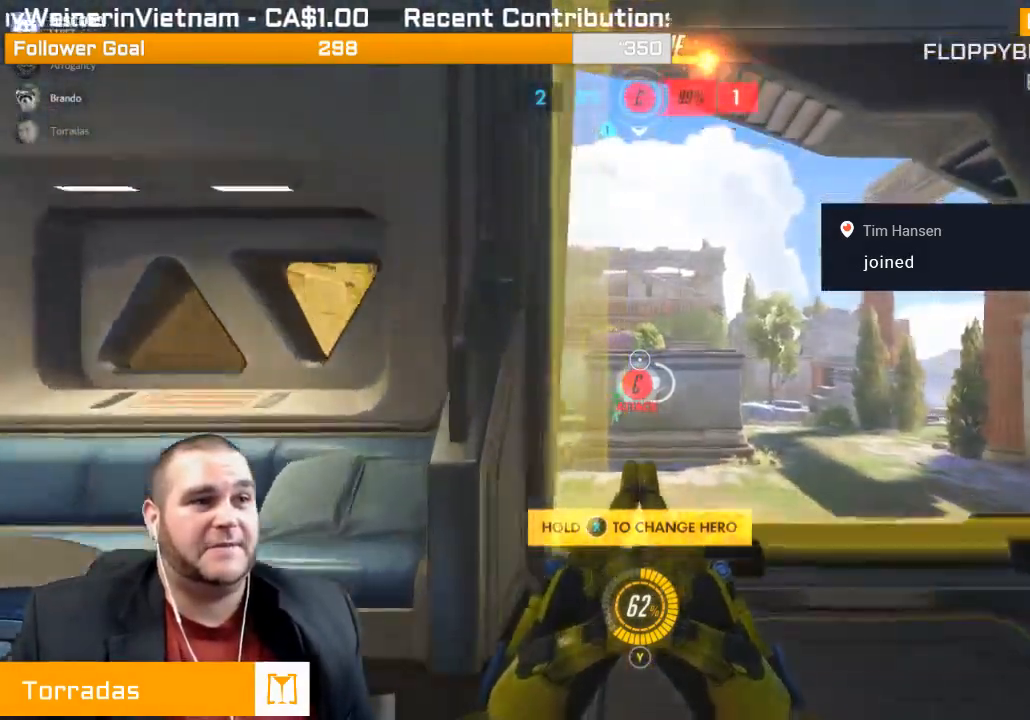
{"buttons": [], "left_stick": "up", "right_stick": "center", "events": []}
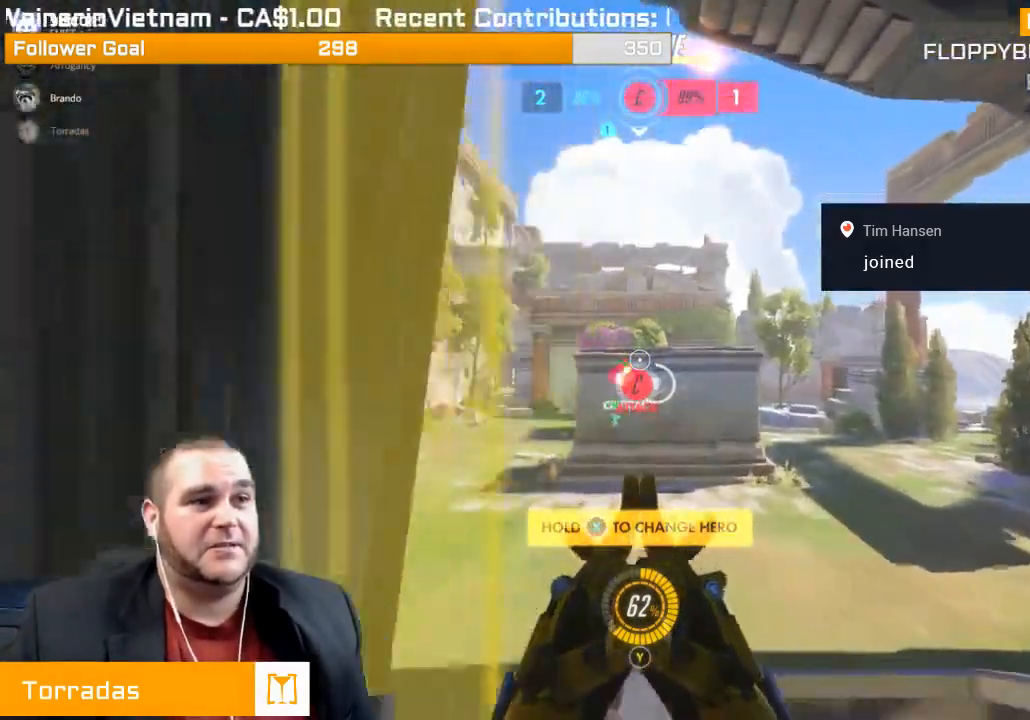
{"buttons": [], "left_stick": "up", "right_stick": "center", "events": []}
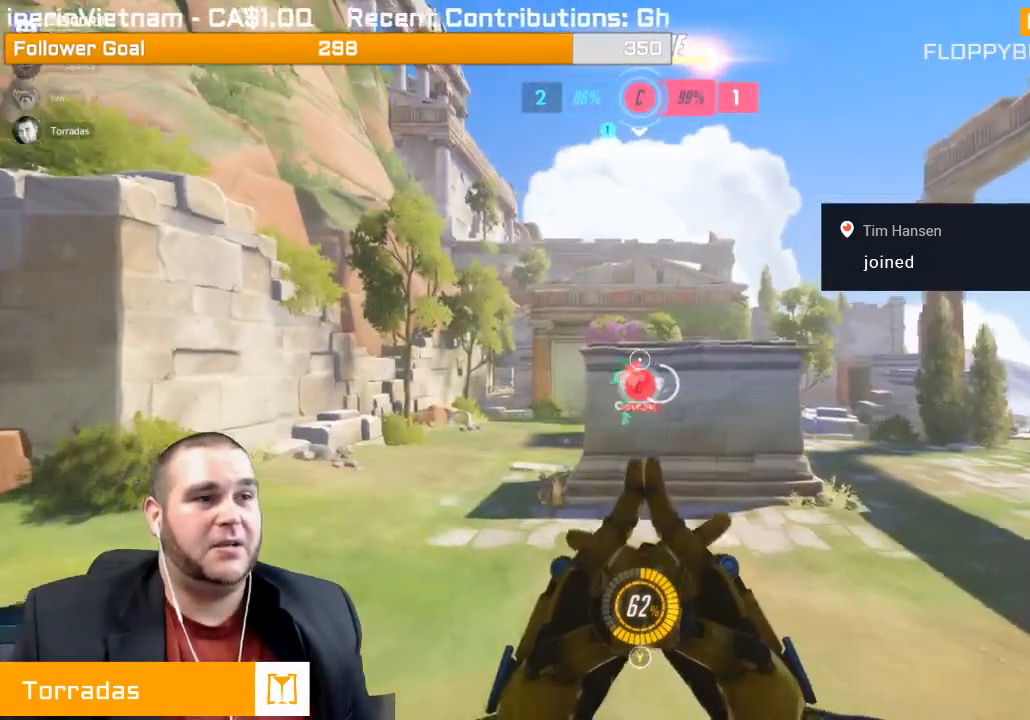
{"buttons": [], "left_stick": "up", "right_stick": "center", "events": []}
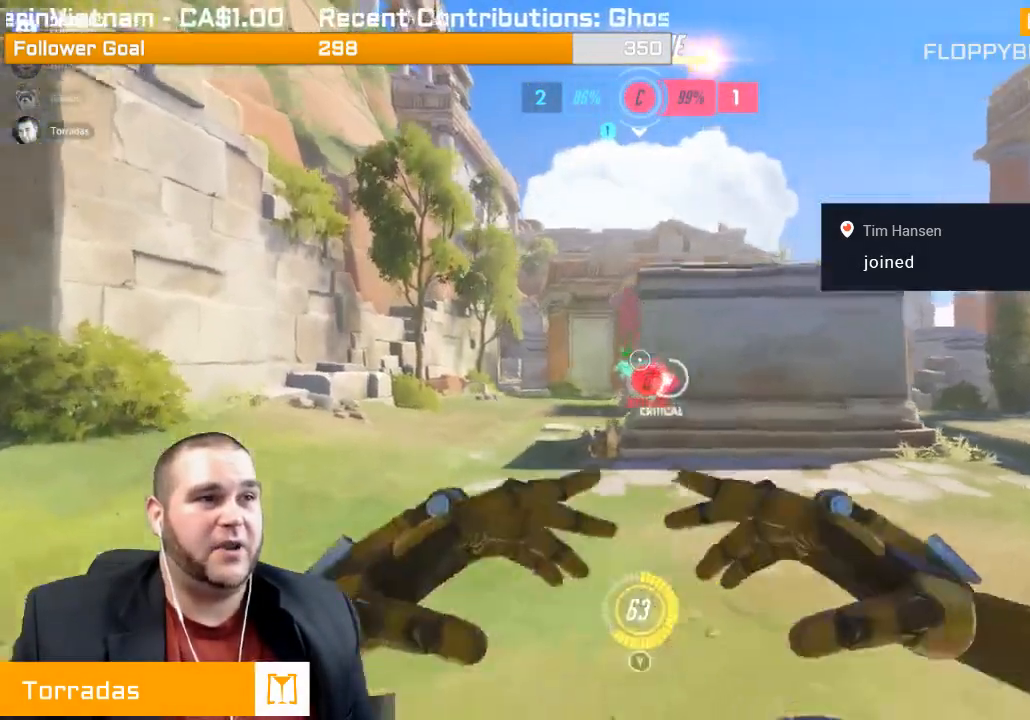
{"buttons": [], "left_stick": "up", "right_stick": "center", "events": []}
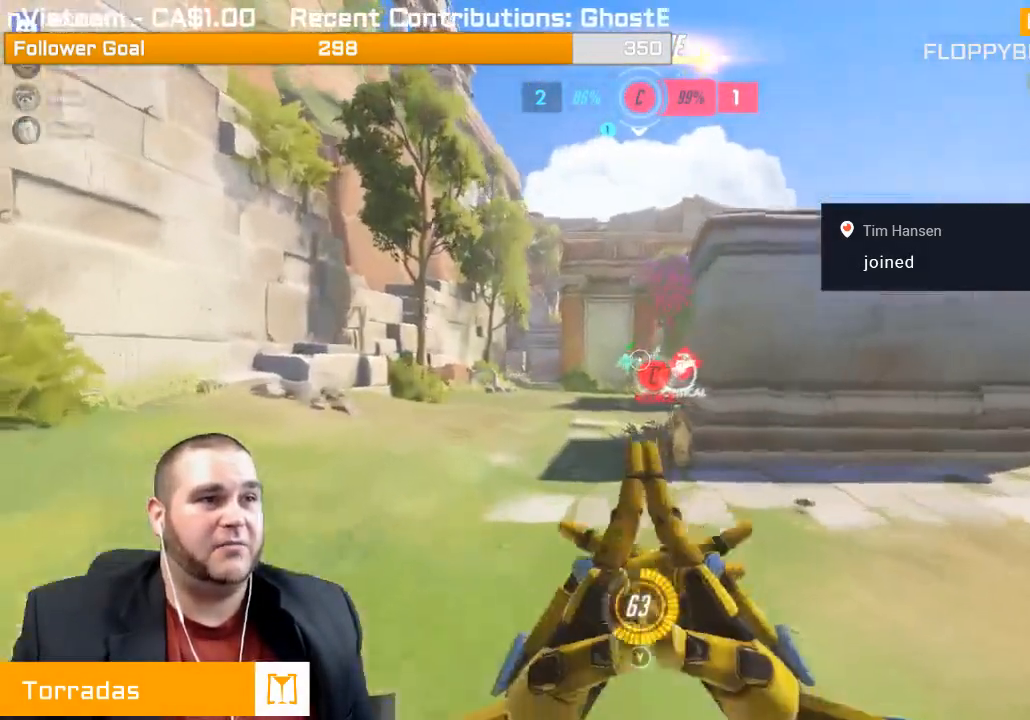
{"buttons": [], "left_stick": "up", "right_stick": "center", "events": []}
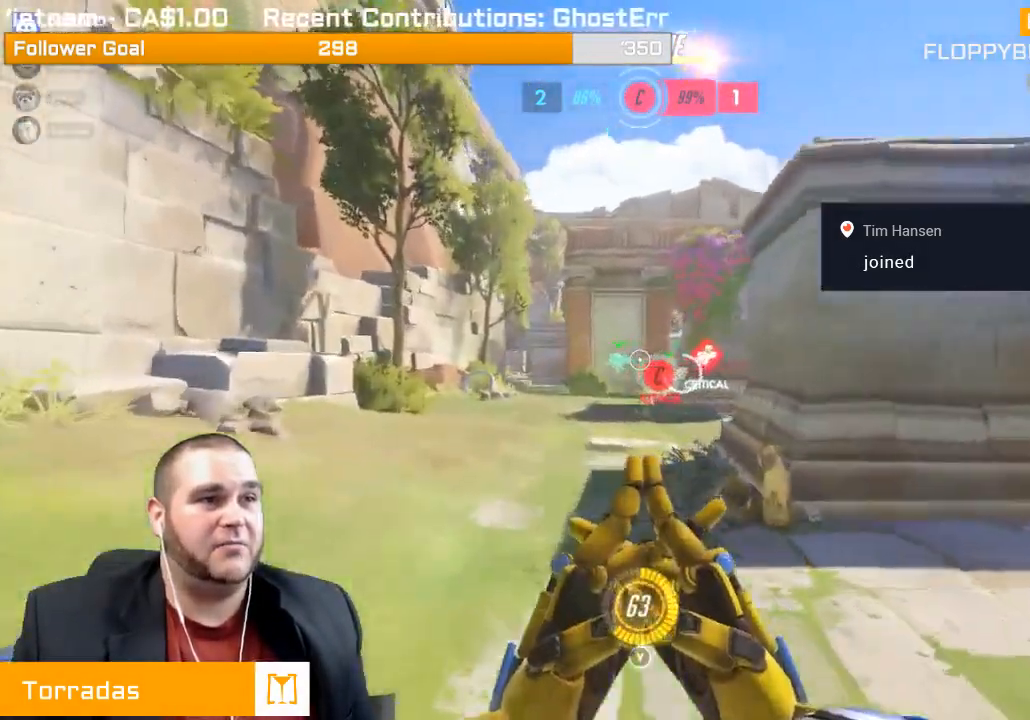
{"buttons": ["R1"], "left_stick": "up", "right_stick": "center", "events": [[150, "right_stick", "right"], [333, "right_stick", "center"], [417, "R1", "down"]]}
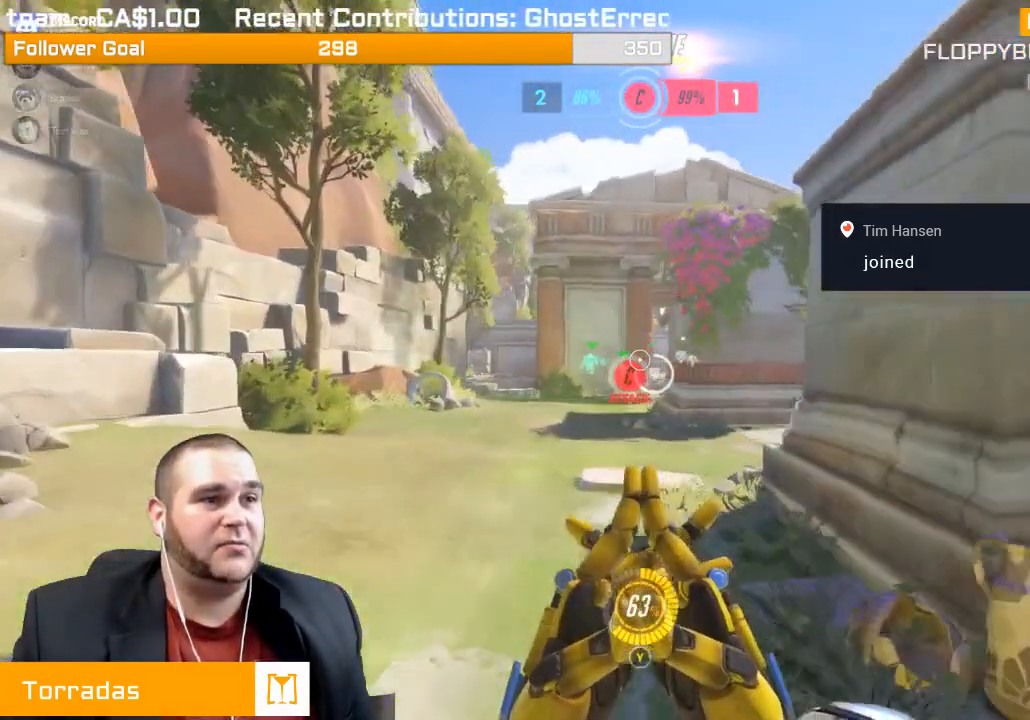
{"buttons": [], "left_stick": "up", "right_stick": "center", "events": [[33, "R1", "up"], [117, "R1", "down"], [183, "right_stick", "right"], [267, "R1", "up"], [300, "R1", "down"], [417, "R1", "up"], [450, "right_stick", "center"]]}
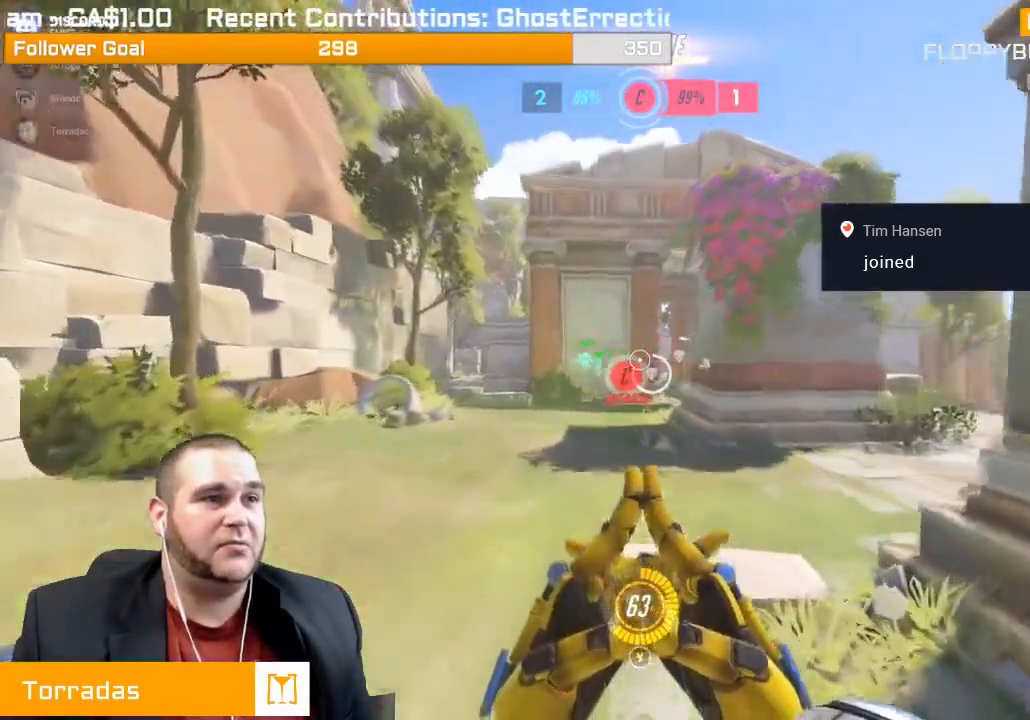
{"buttons": [], "left_stick": "up", "right_stick": "center", "events": []}
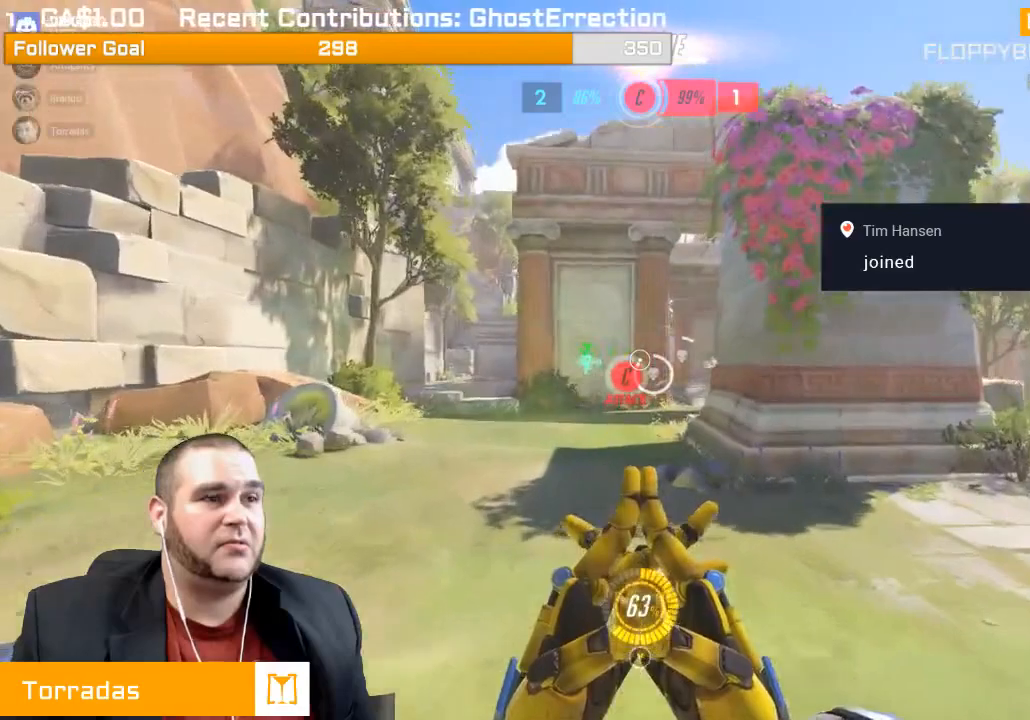
{"buttons": [], "left_stick": "up", "right_stick": "center", "events": []}
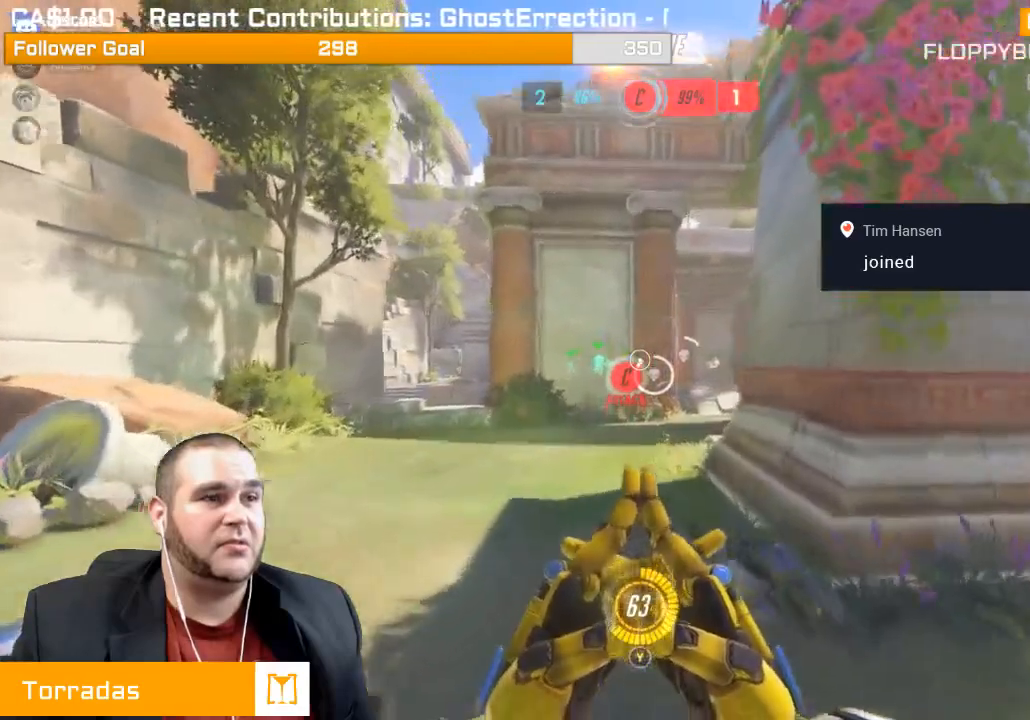
{"buttons": [], "left_stick": "up", "right_stick": "center", "events": []}
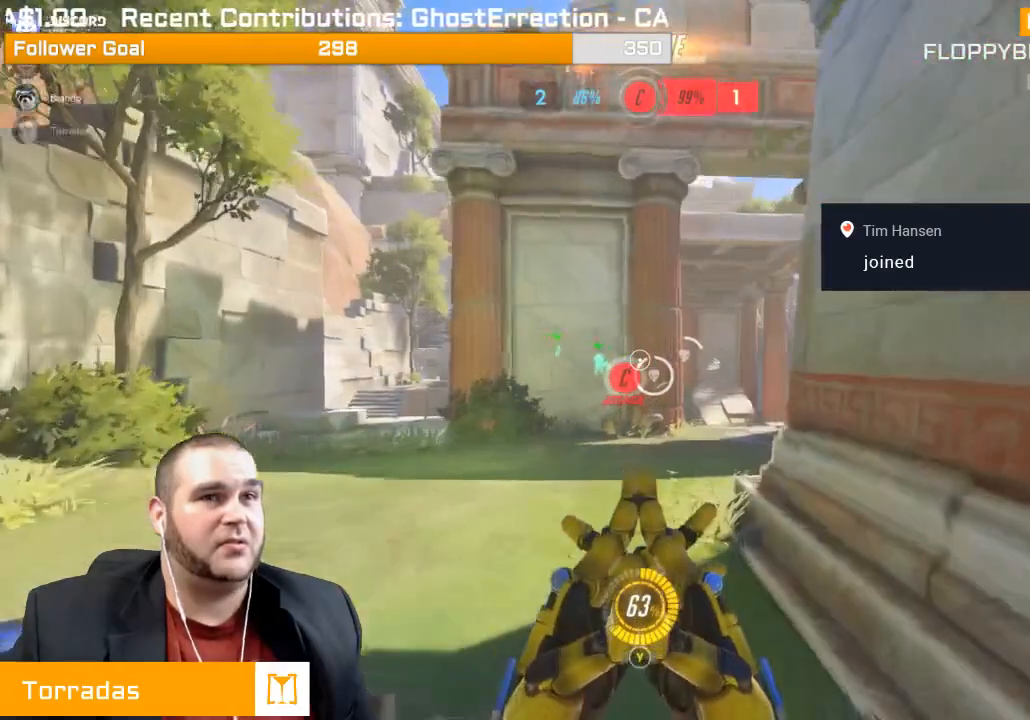
{"buttons": [], "left_stick": "up", "right_stick": "center", "events": []}
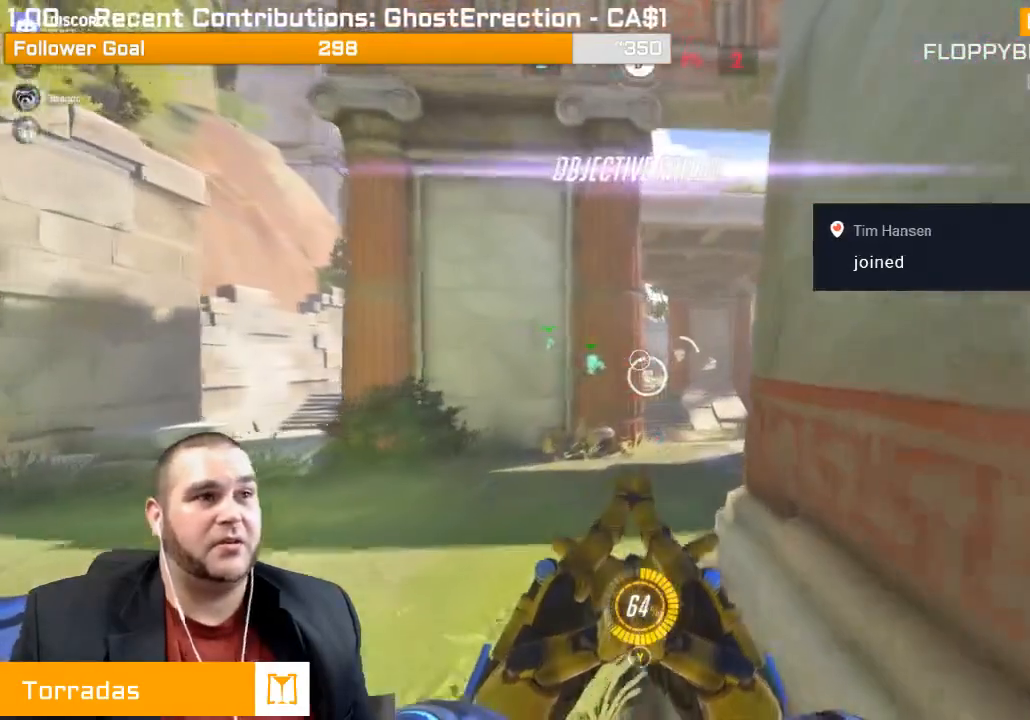
{"buttons": [], "left_stick": "up", "right_stick": "center", "events": []}
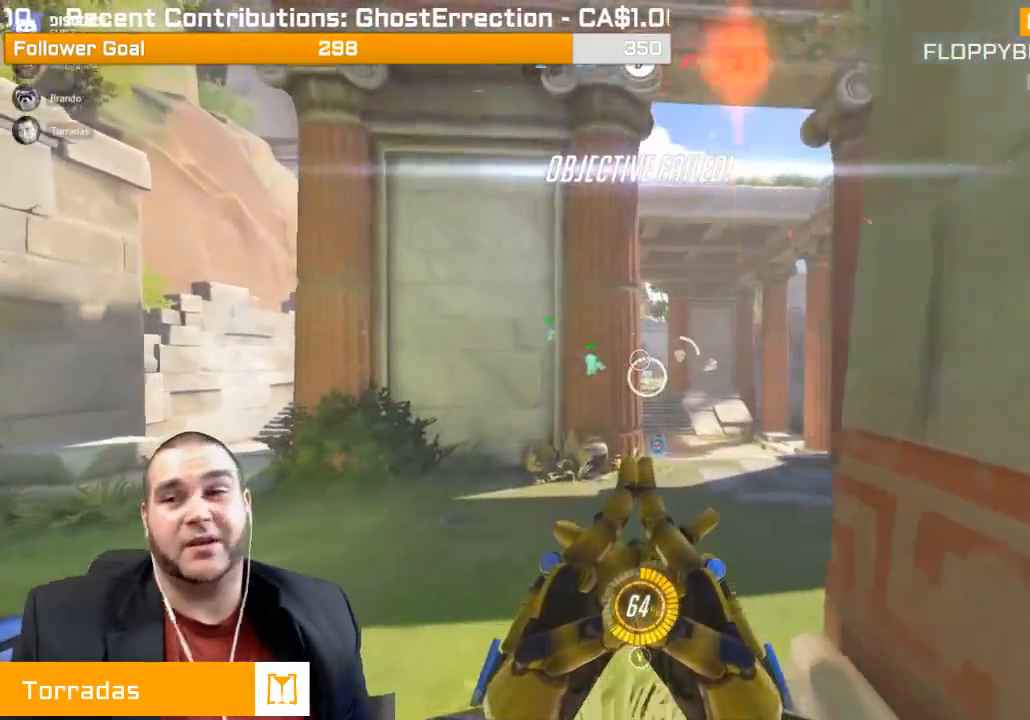
{"buttons": [], "left_stick": "center", "right_stick": "center", "events": [[300, "left_stick", "center"]]}